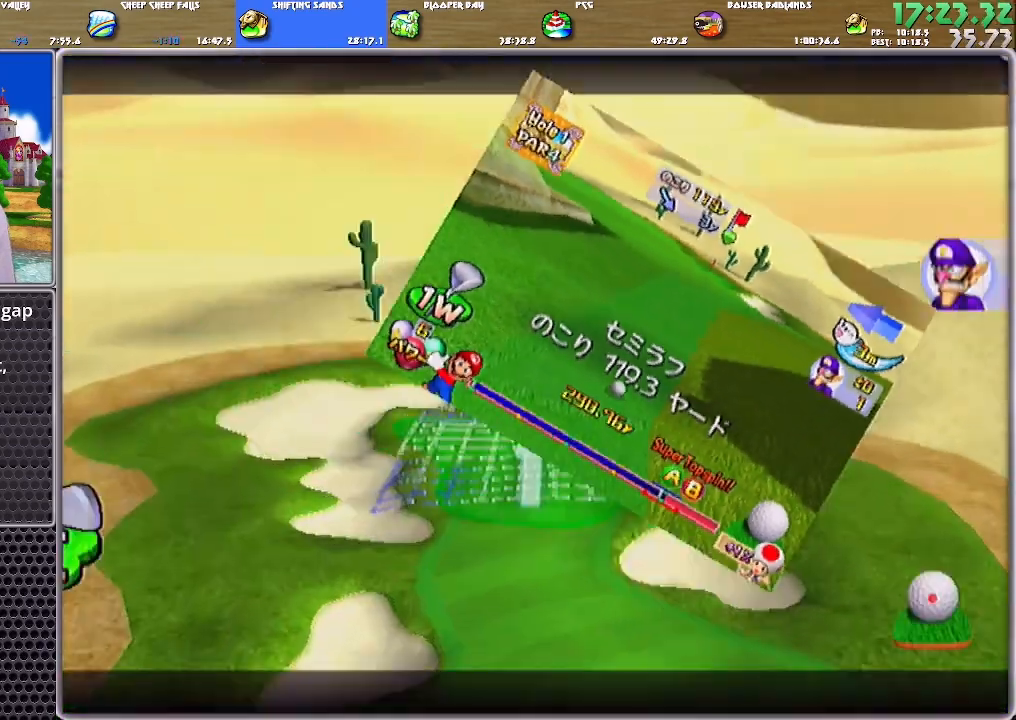
Gameplay with a controller (Nintendo layout); each line is a JSON object with the inputs held at the frame after it. "events" lists button and stick changes between this image and that frame as [ms after this image, input, new state], when the widget could be followed in between. Not read: L2 L3 R2 R3 START.
{"buttons": [], "left_stick": "center", "right_stick": "center", "events": [[501, "left_stick", "center"]]}
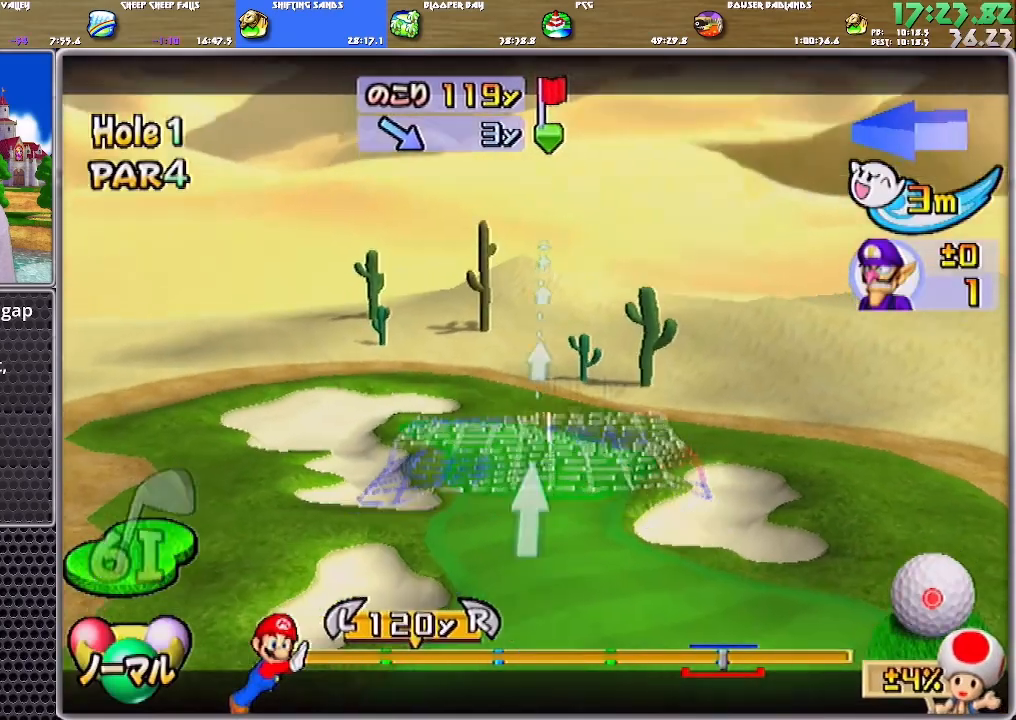
{"buttons": [], "left_stick": "center", "right_stick": "center", "events": [[166, "left_stick", "right"], [367, "left_stick", "center"], [400, "A", "down"], [500, "A", "up"]]}
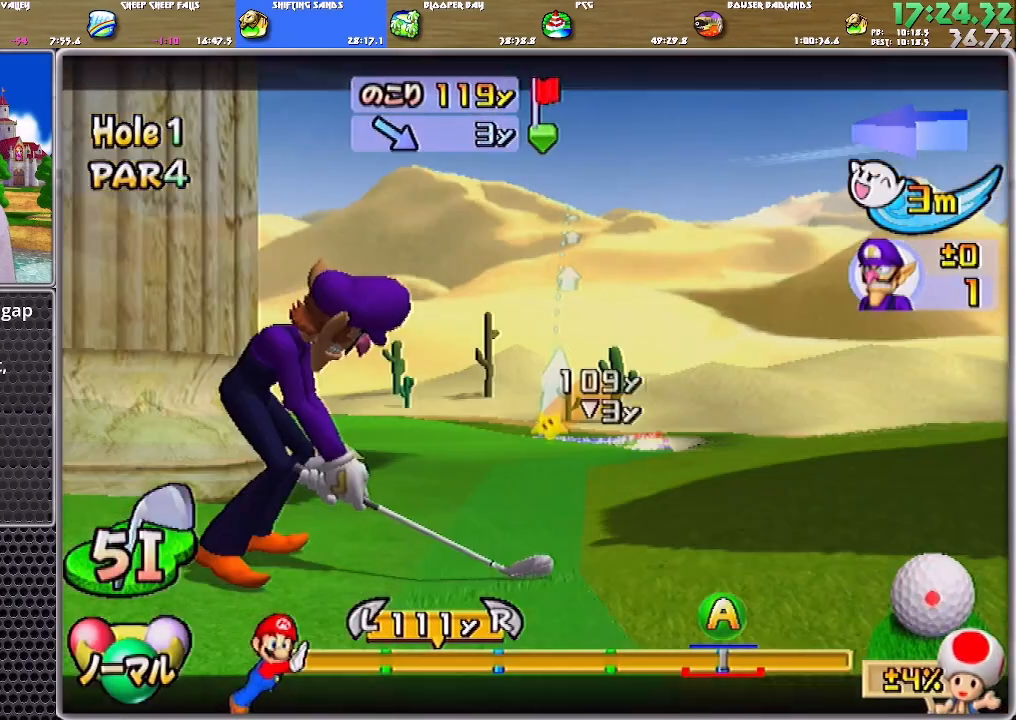
{"buttons": [], "left_stick": "center", "right_stick": "center", "events": [[67, "A", "down"], [134, "A", "up"]]}
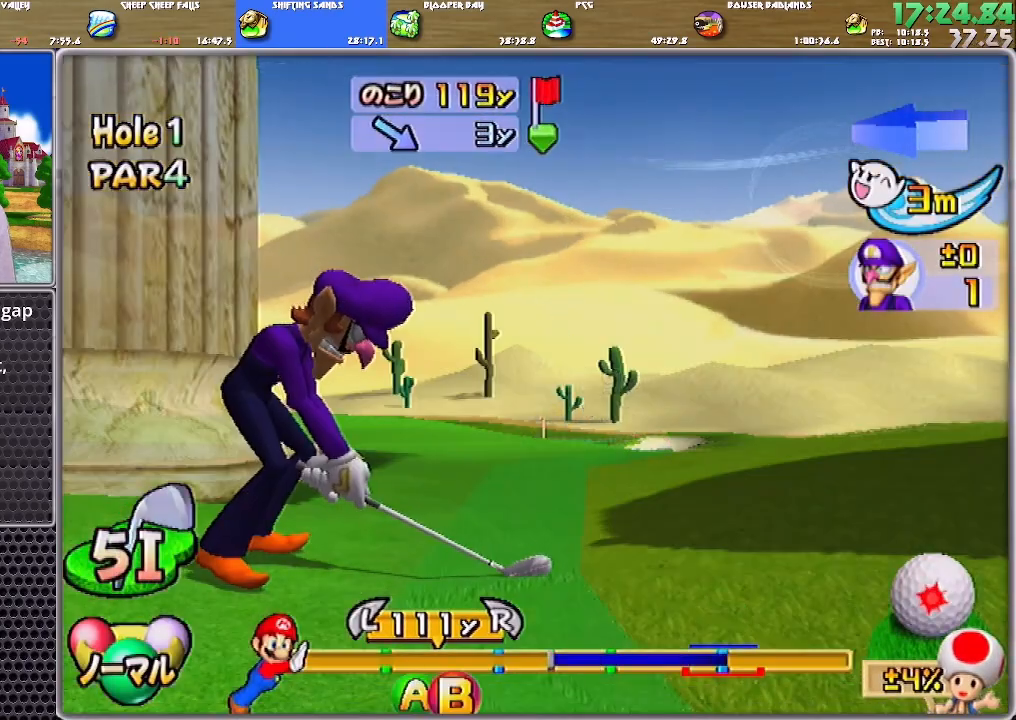
{"buttons": [], "left_stick": "center", "right_stick": "center", "events": [[200, "B", "down"], [367, "B", "up"]]}
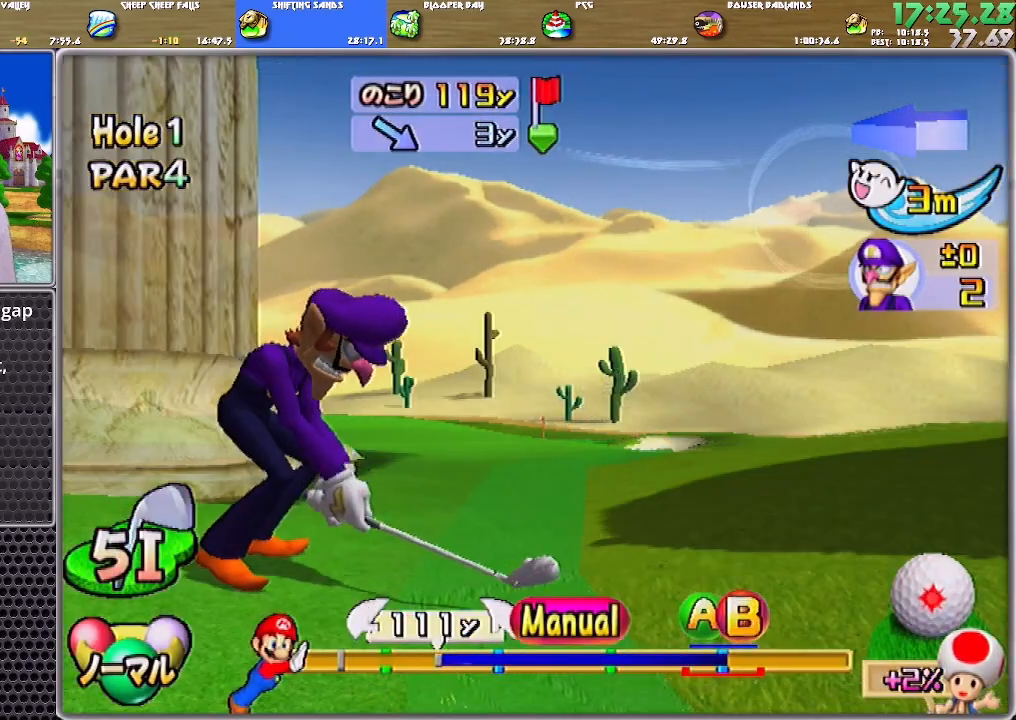
{"buttons": [], "left_stick": "center", "right_stick": "center", "events": []}
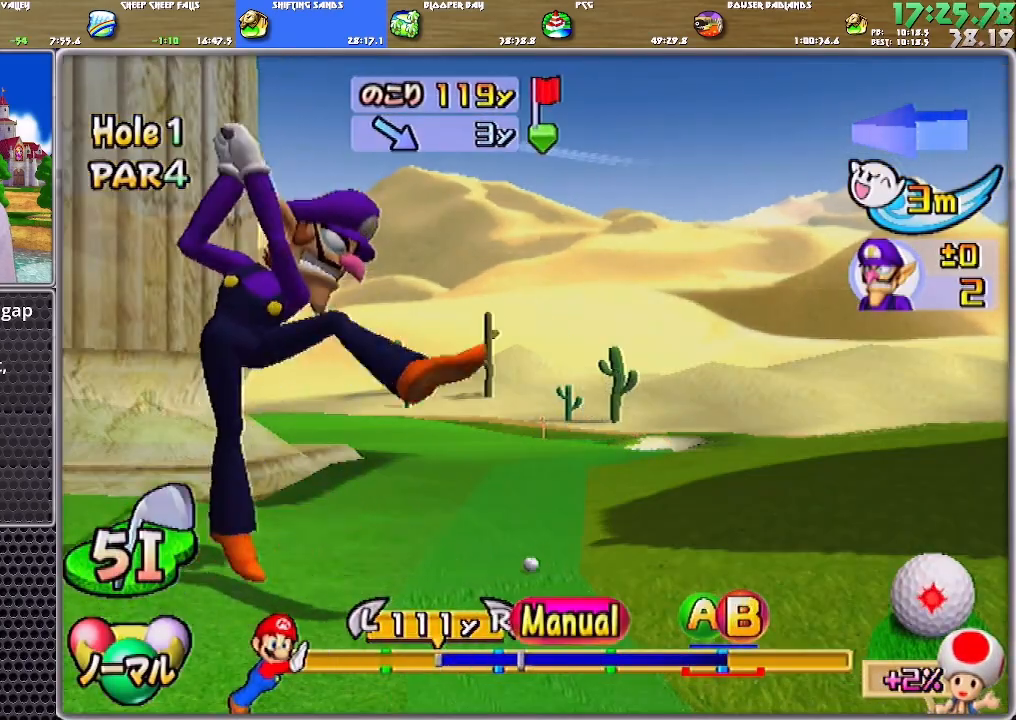
{"buttons": ["B"], "left_stick": "center", "right_stick": "center", "events": [[384, "B", "down"], [417, "B", "up"], [450, "B", "down"]]}
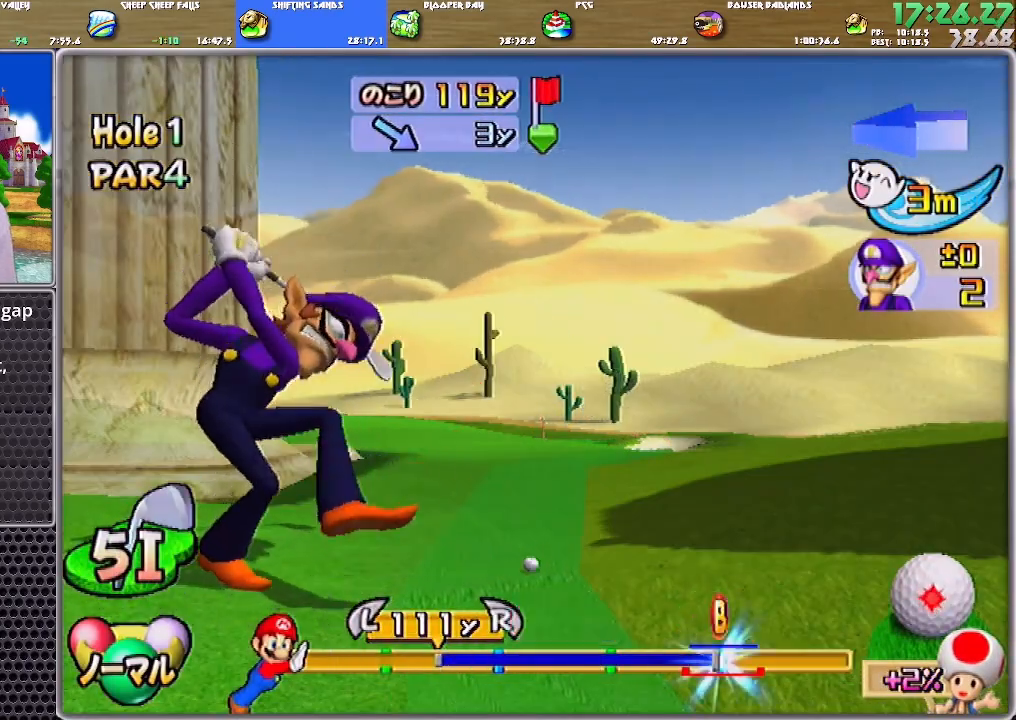
{"buttons": [], "left_stick": "center", "right_stick": "center", "events": [[17, "B", "up"]]}
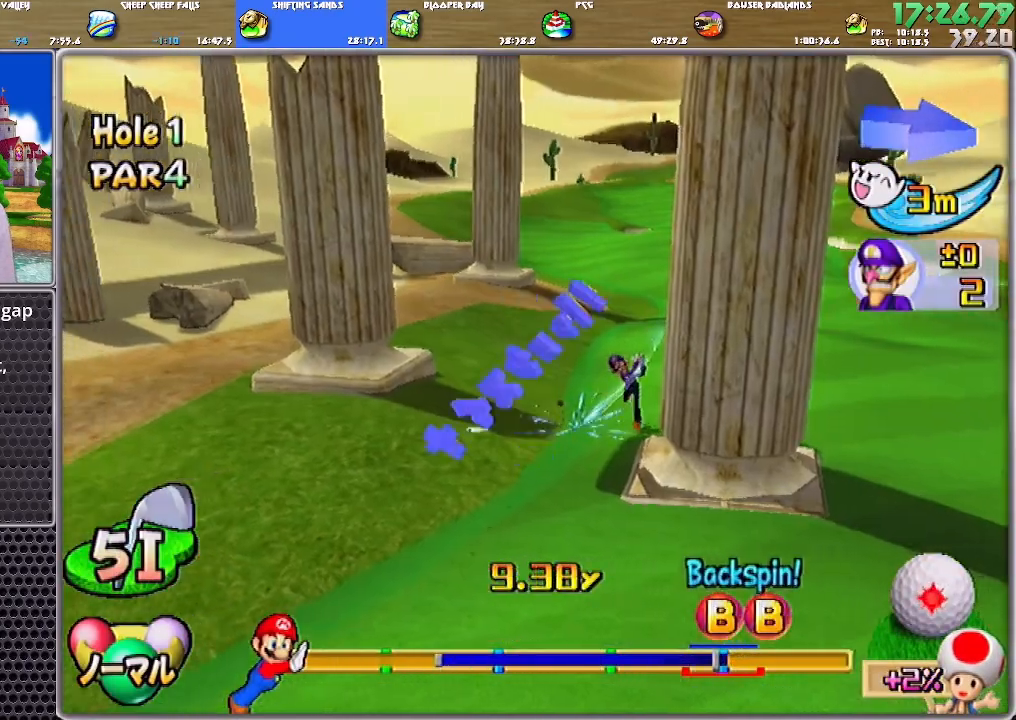
{"buttons": ["A"], "left_stick": "center", "right_stick": "center", "events": [[317, "A", "down"]]}
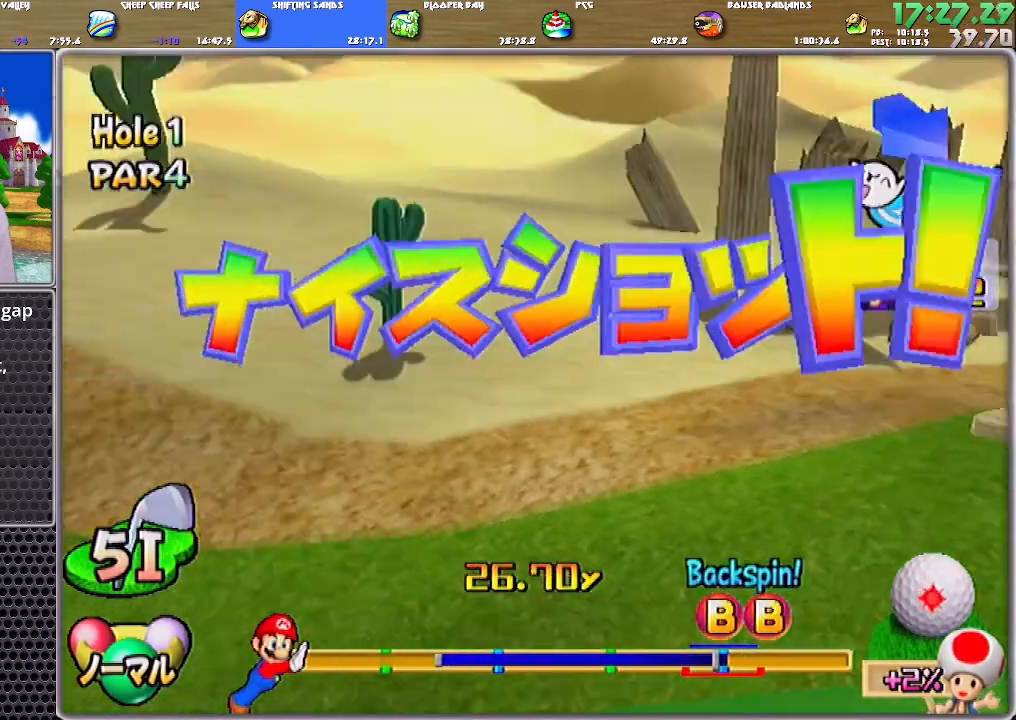
{"buttons": ["A"], "left_stick": "center", "right_stick": "center", "events": []}
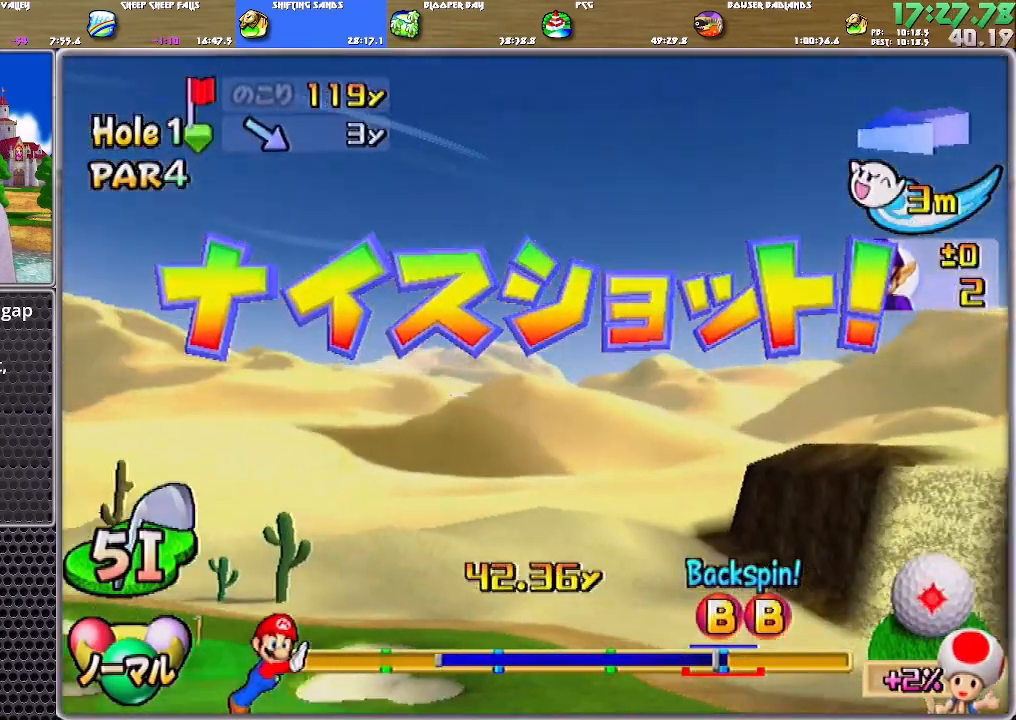
{"buttons": ["A"], "left_stick": "center", "right_stick": "center", "events": []}
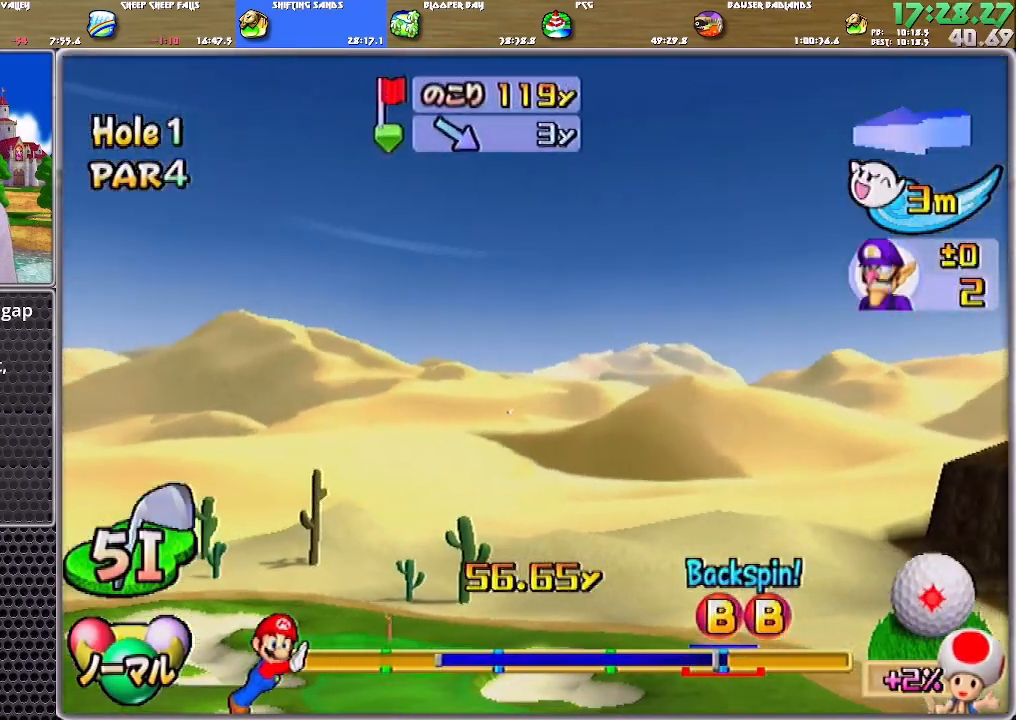
{"buttons": ["A"], "left_stick": "center", "right_stick": "center", "events": []}
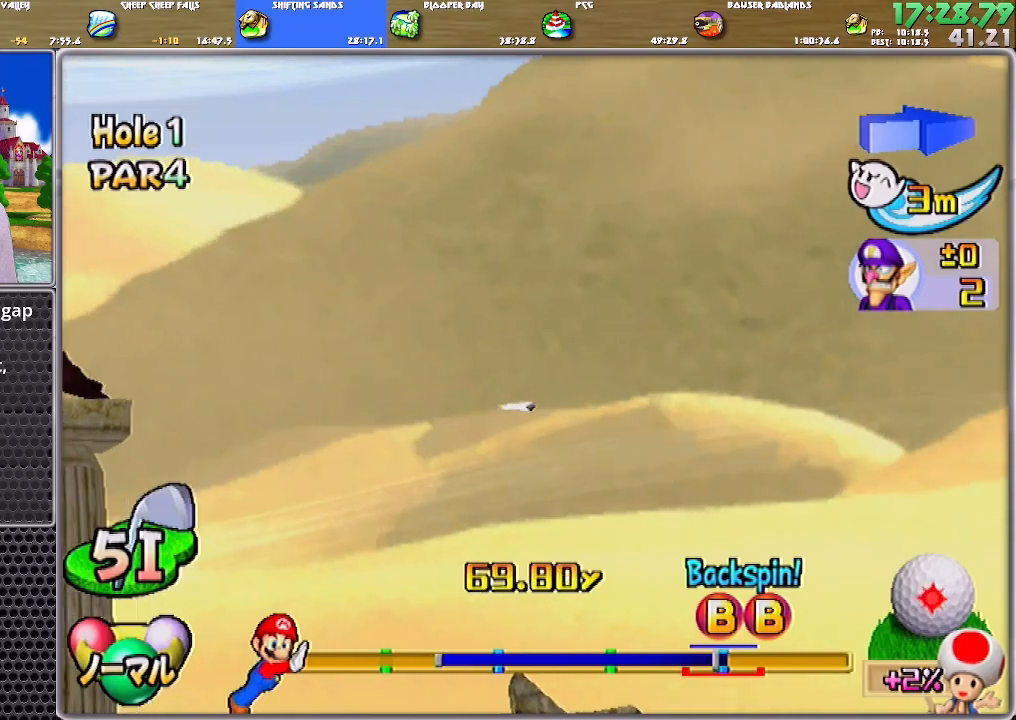
{"buttons": ["A"], "left_stick": "center", "right_stick": "center", "events": []}
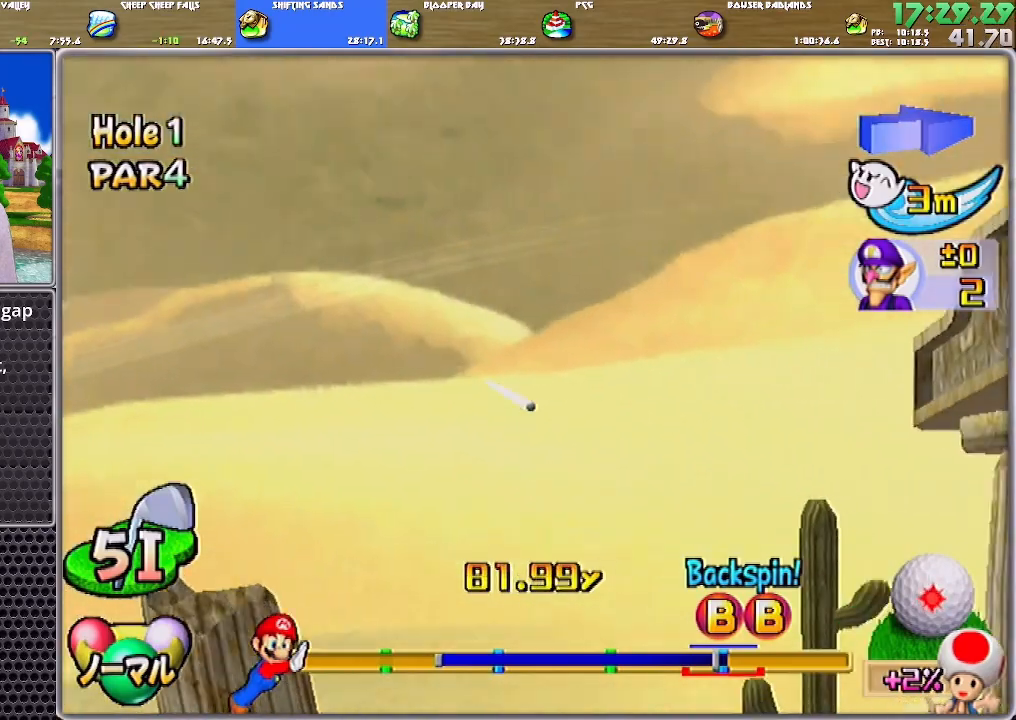
{"buttons": ["A"], "left_stick": "center", "right_stick": "center", "events": []}
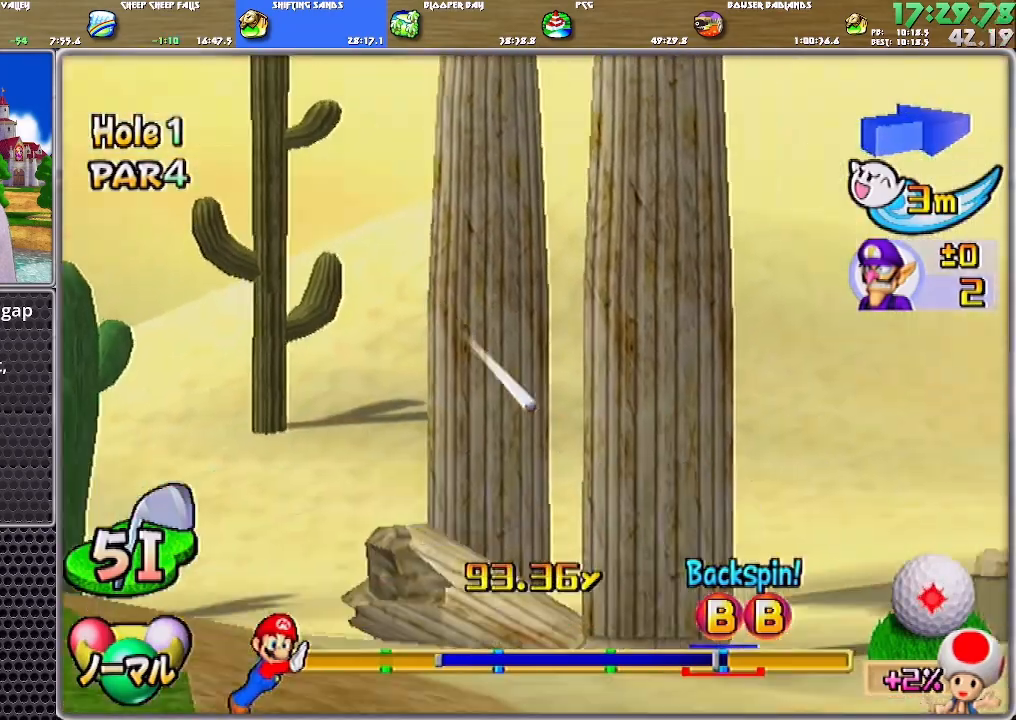
{"buttons": ["A"], "left_stick": "center", "right_stick": "center", "events": []}
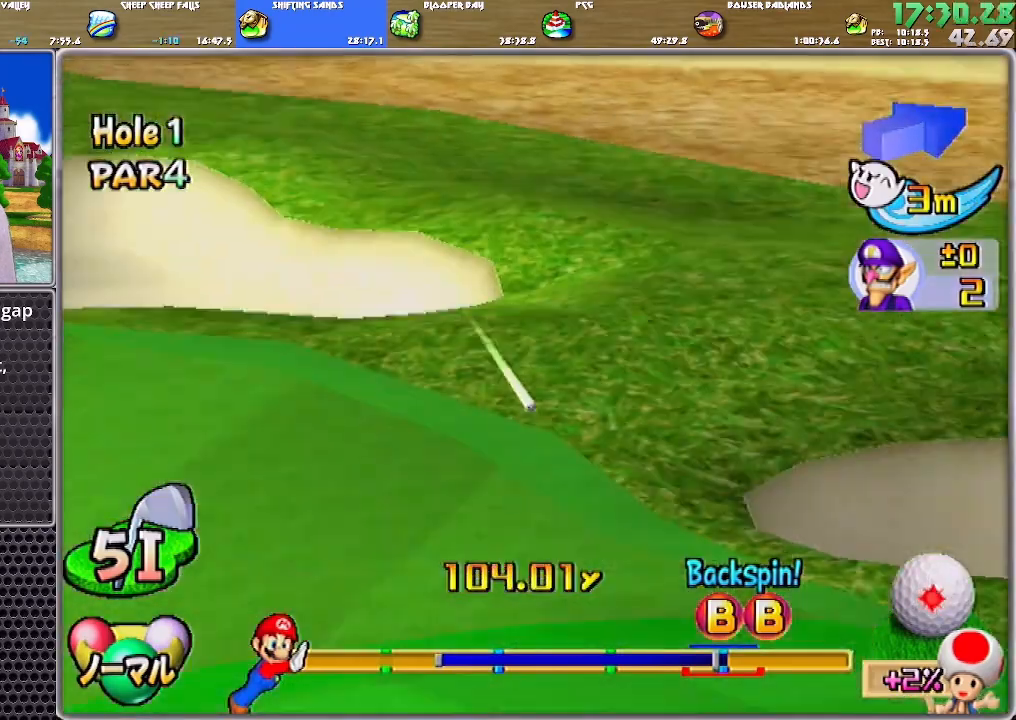
{"buttons": ["A"], "left_stick": "center", "right_stick": "center", "events": []}
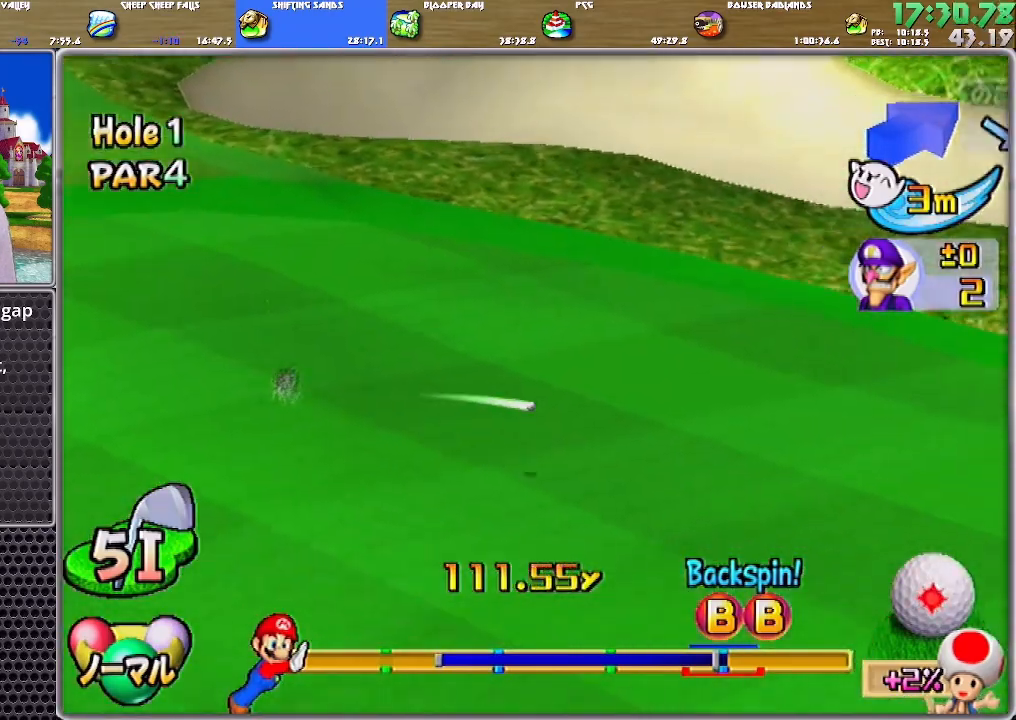
{"buttons": ["A"], "left_stick": "center", "right_stick": "center", "events": []}
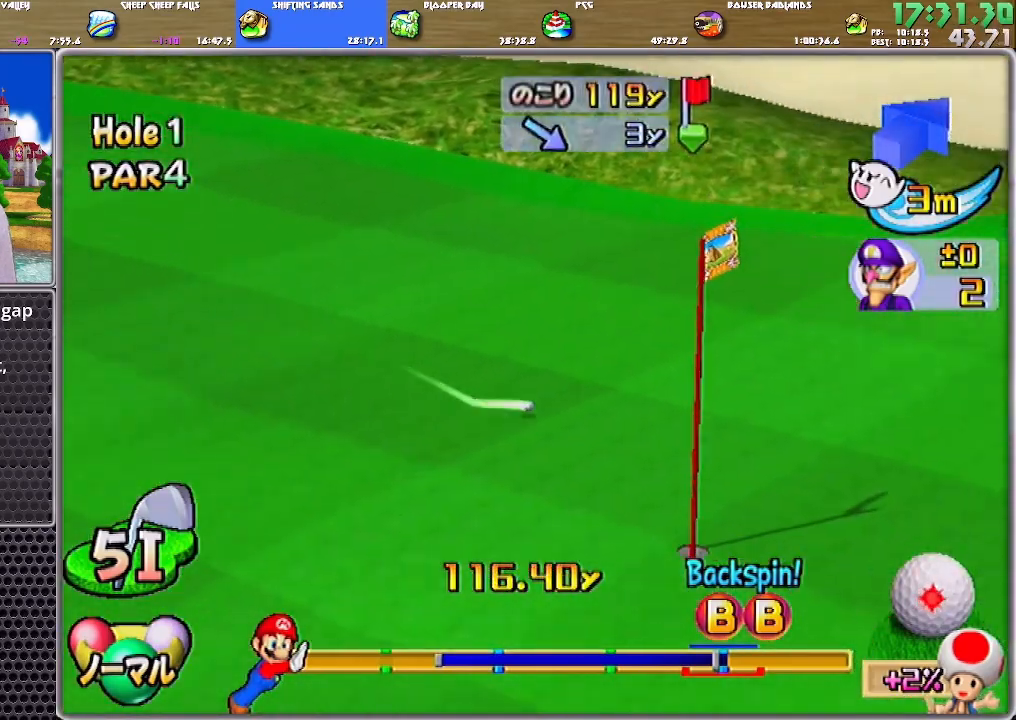
{"buttons": ["A"], "left_stick": "center", "right_stick": "center", "events": []}
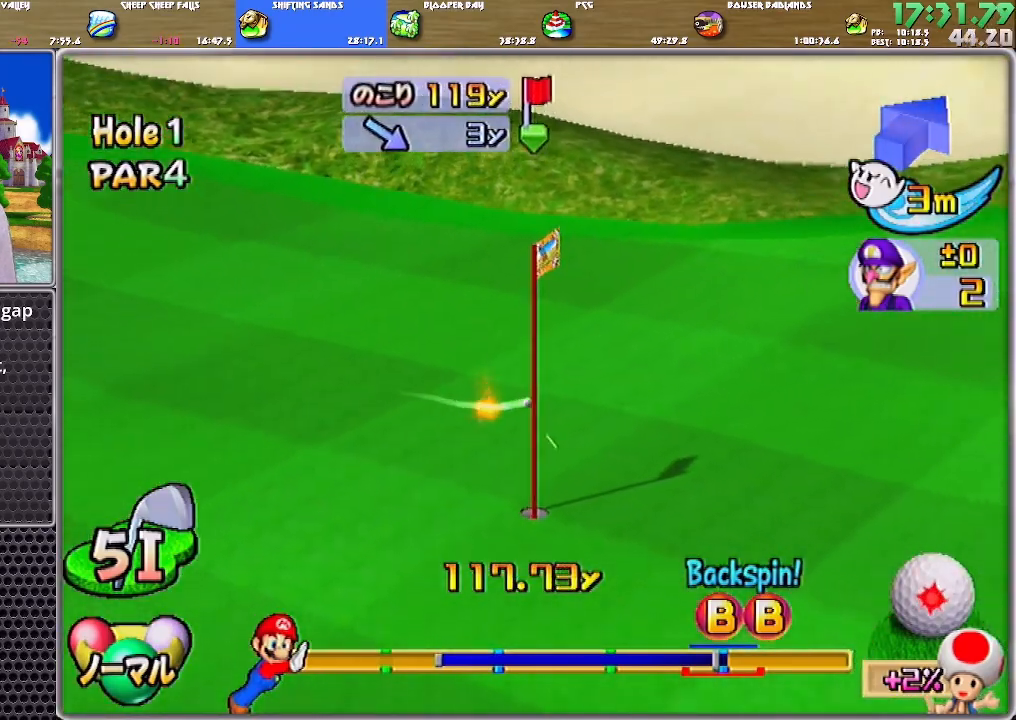
{"buttons": [], "left_stick": "center", "right_stick": "center", "events": [[350, "A", "up"], [450, "A", "down"], [484, "A", "up"]]}
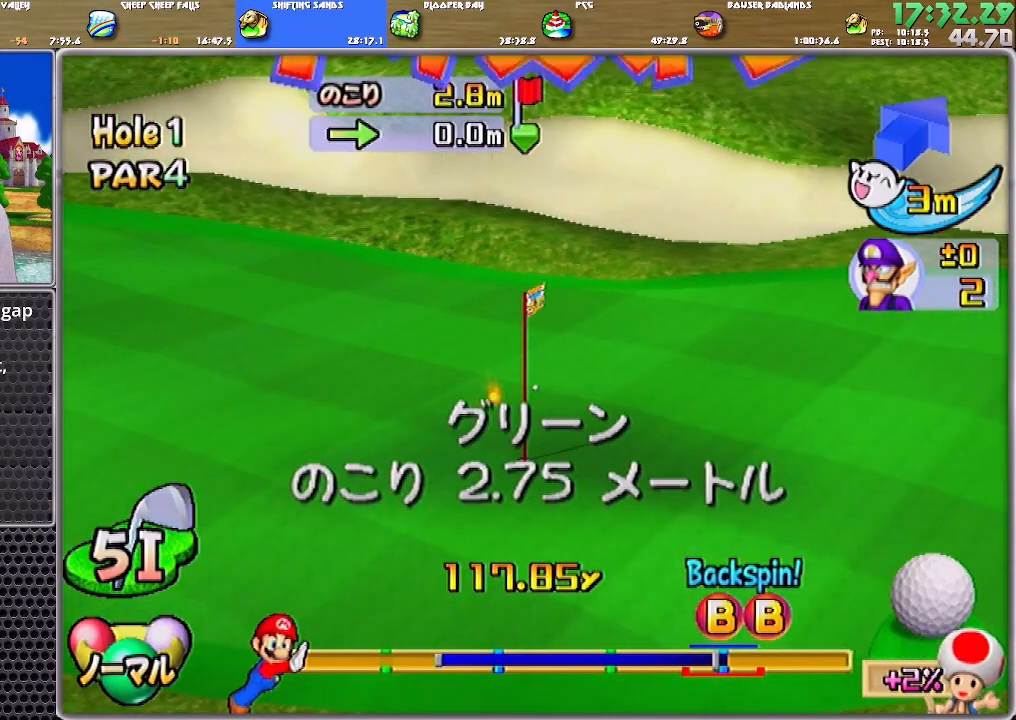
{"buttons": ["A"], "left_stick": "center", "right_stick": "center", "events": [[51, "A", "down"], [117, "A", "up"], [184, "A", "down"], [217, "A", "up"], [251, "A", "down"], [317, "A", "up"], [384, "A", "down"], [451, "A", "up"], [484, "A", "down"]]}
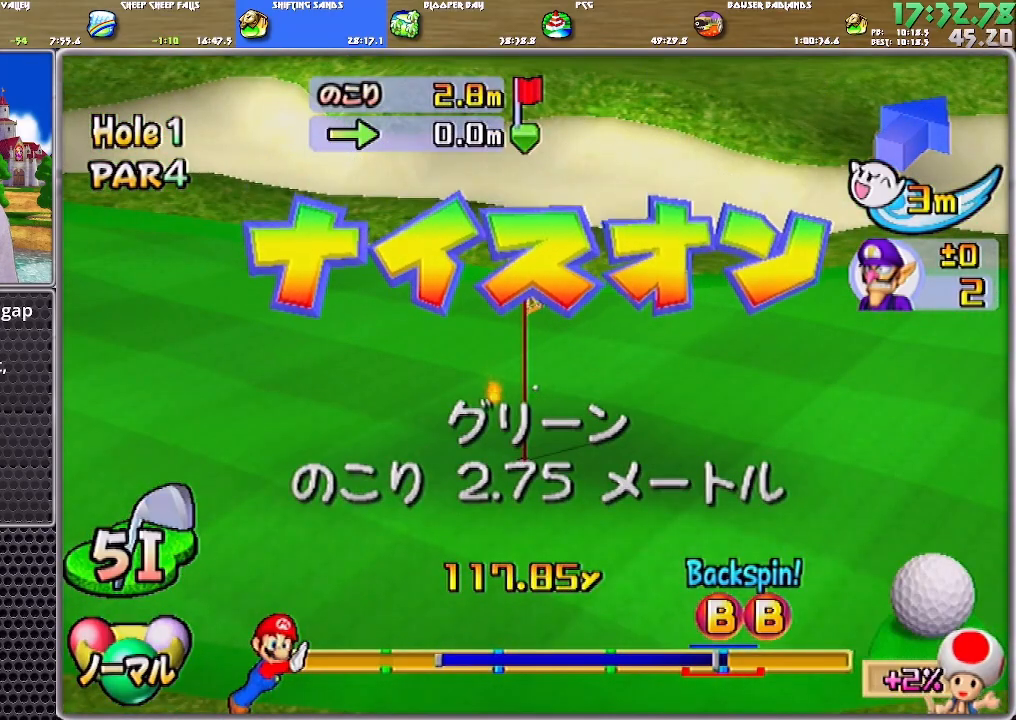
{"buttons": ["A"], "left_stick": "center", "right_stick": "center", "events": [[83, "A", "up"], [117, "A", "down"], [183, "A", "up"], [217, "A", "down"], [284, "A", "up"], [317, "A", "down"], [384, "A", "up"], [450, "A", "down"]]}
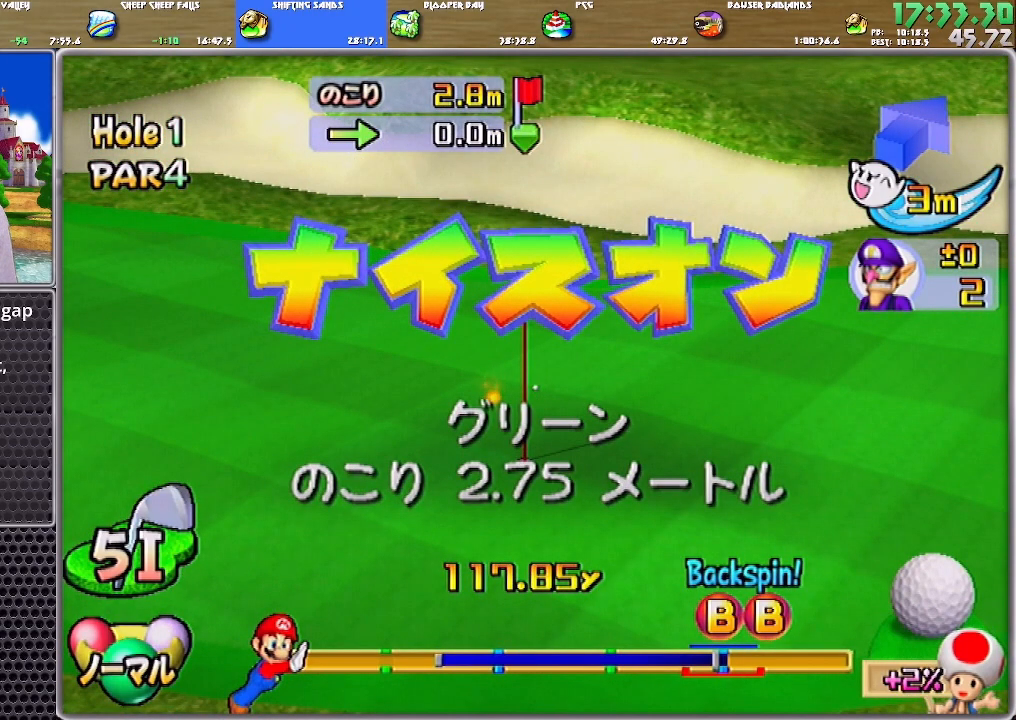
{"buttons": [], "left_stick": "center", "right_stick": "center", "events": [[17, "A", "up"], [84, "A", "down"], [151, "A", "up"], [184, "A", "down"], [251, "A", "up"], [284, "A", "down"], [384, "A", "up"]]}
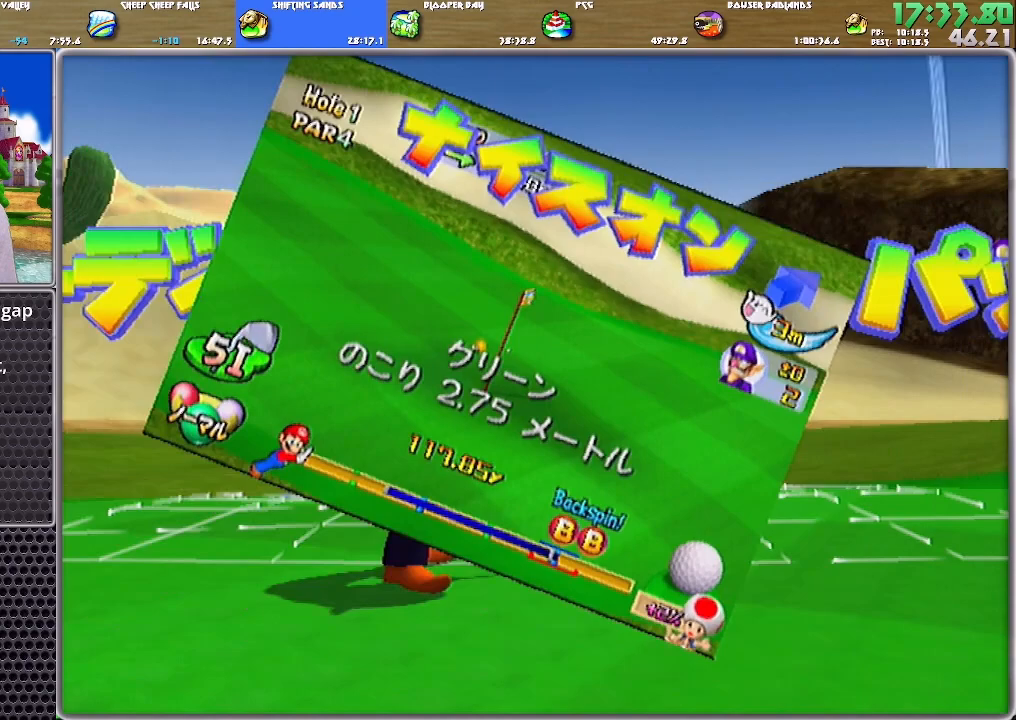
{"buttons": ["A"], "left_stick": "center", "right_stick": "center", "events": [[450, "A", "down"]]}
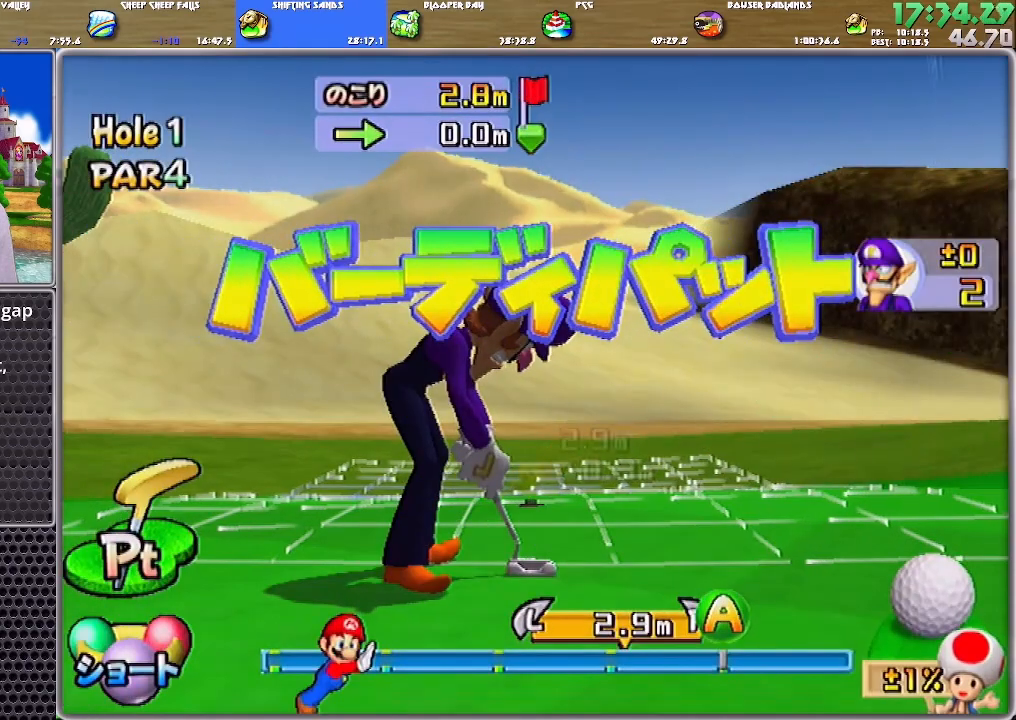
{"buttons": ["A"], "left_stick": "center", "right_stick": "center", "events": [[51, "A", "up"], [217, "A", "down"]]}
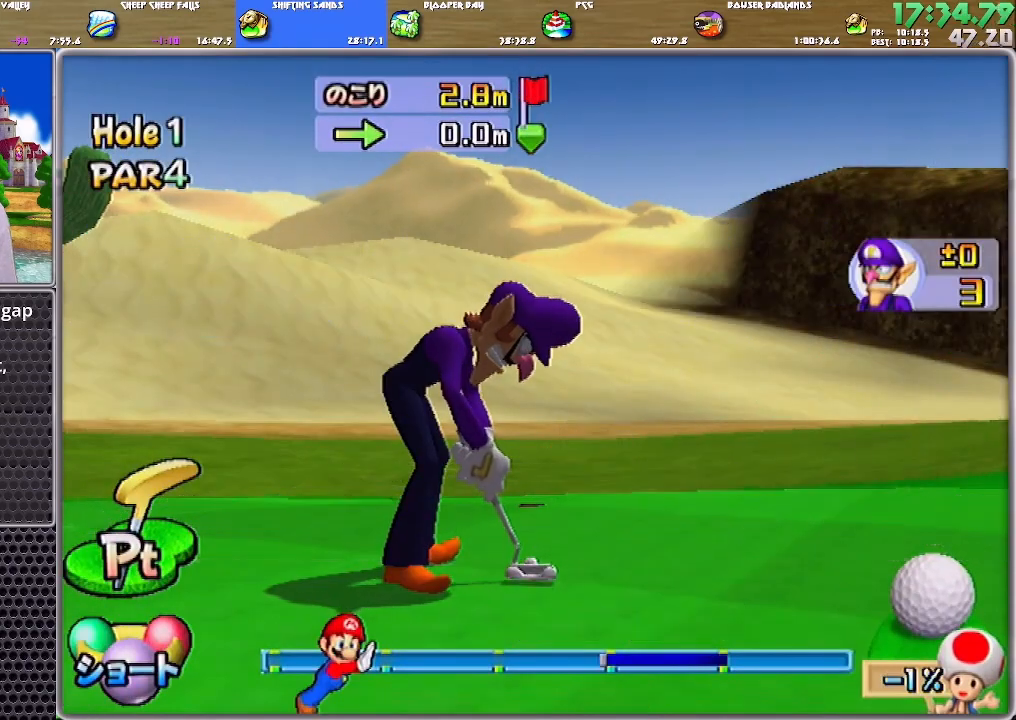
{"buttons": ["A"], "left_stick": "center", "right_stick": "center", "events": []}
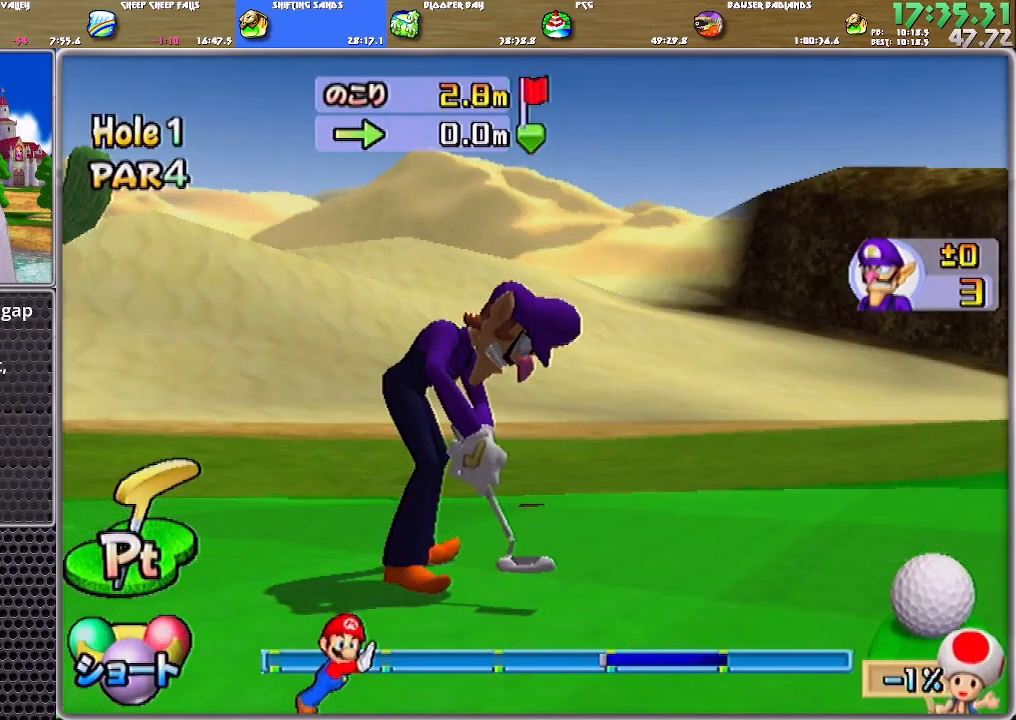
{"buttons": ["A"], "left_stick": "center", "right_stick": "center", "events": []}
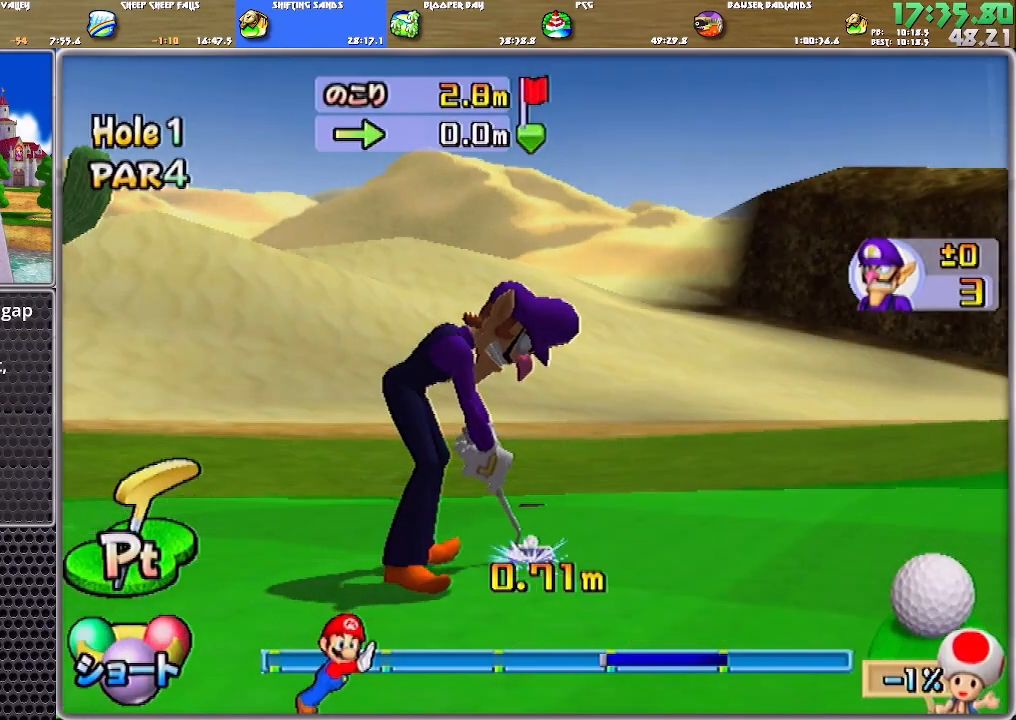
{"buttons": ["A"], "left_stick": "center", "right_stick": "center", "events": []}
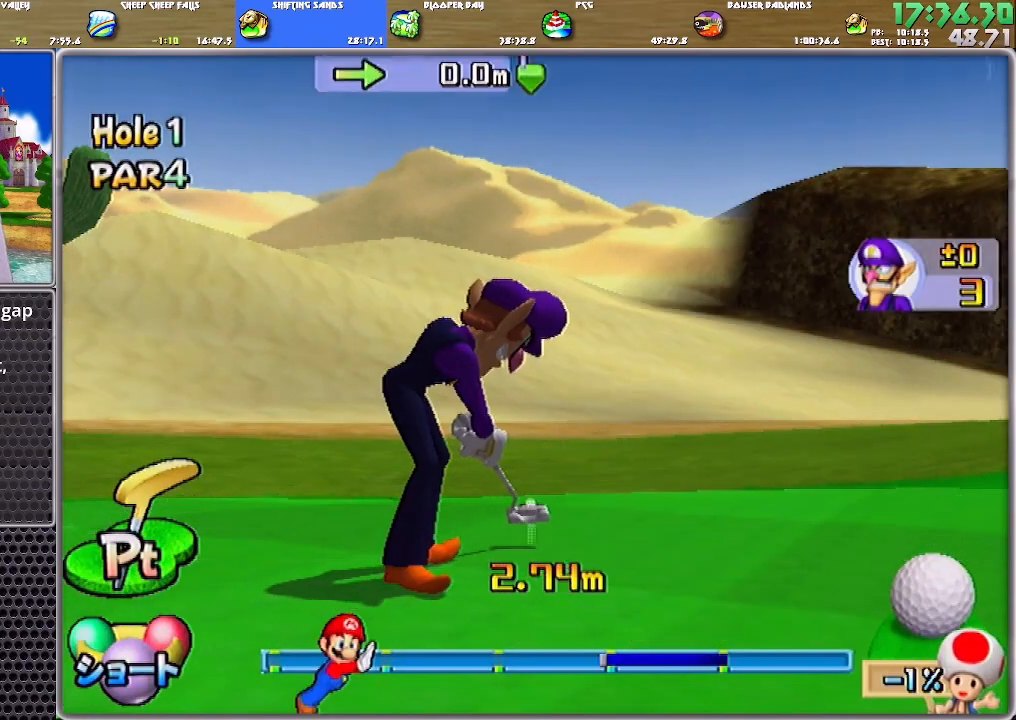
{"buttons": [], "left_stick": "center", "right_stick": "center", "events": [[117, "A", "up"], [317, "A", "down"], [451, "A", "up"]]}
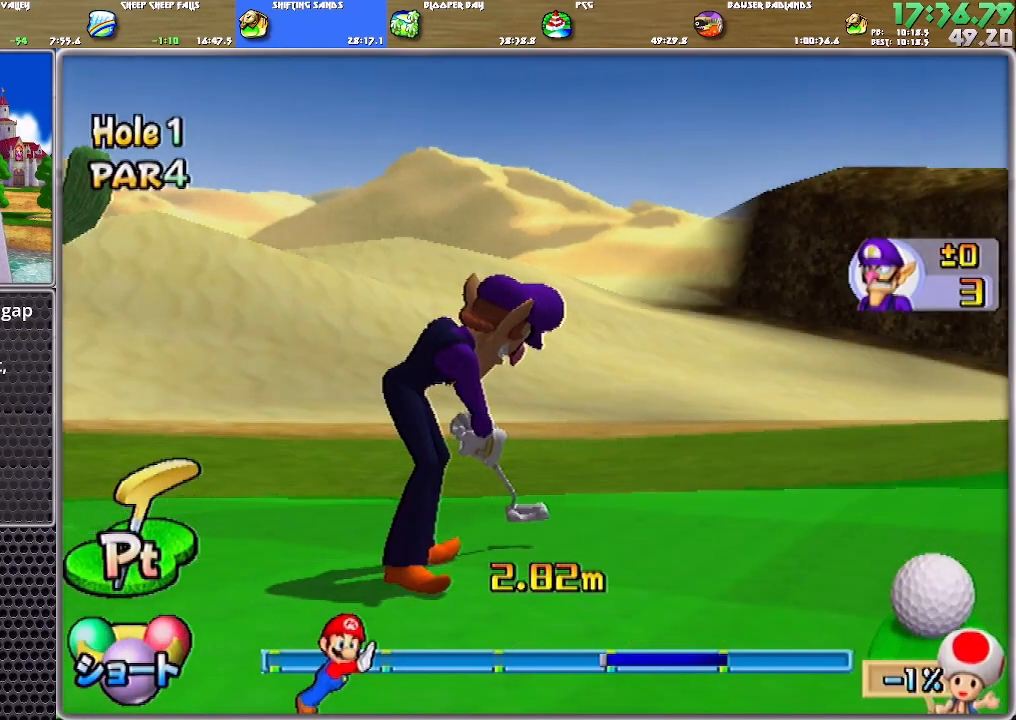
{"buttons": ["A"], "left_stick": "center", "right_stick": "center", "events": [[17, "A", "down"], [83, "A", "up"], [117, "A", "down"], [183, "A", "up"], [250, "A", "down"], [317, "A", "up"], [384, "A", "down"], [417, "A", "up"], [484, "A", "down"]]}
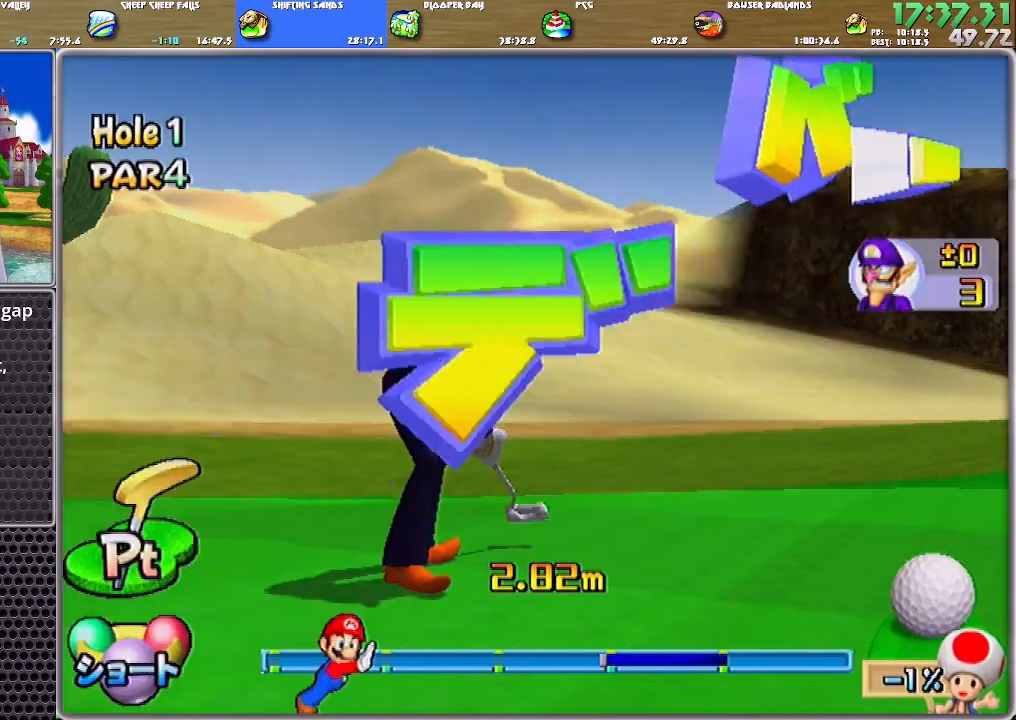
{"buttons": [], "left_stick": "center", "right_stick": "center", "events": [[50, "A", "up"], [117, "A", "down"], [151, "A", "up"], [184, "A", "down"], [284, "A", "up"], [317, "A", "down"], [384, "A", "up"], [451, "A", "down"], [484, "A", "up"]]}
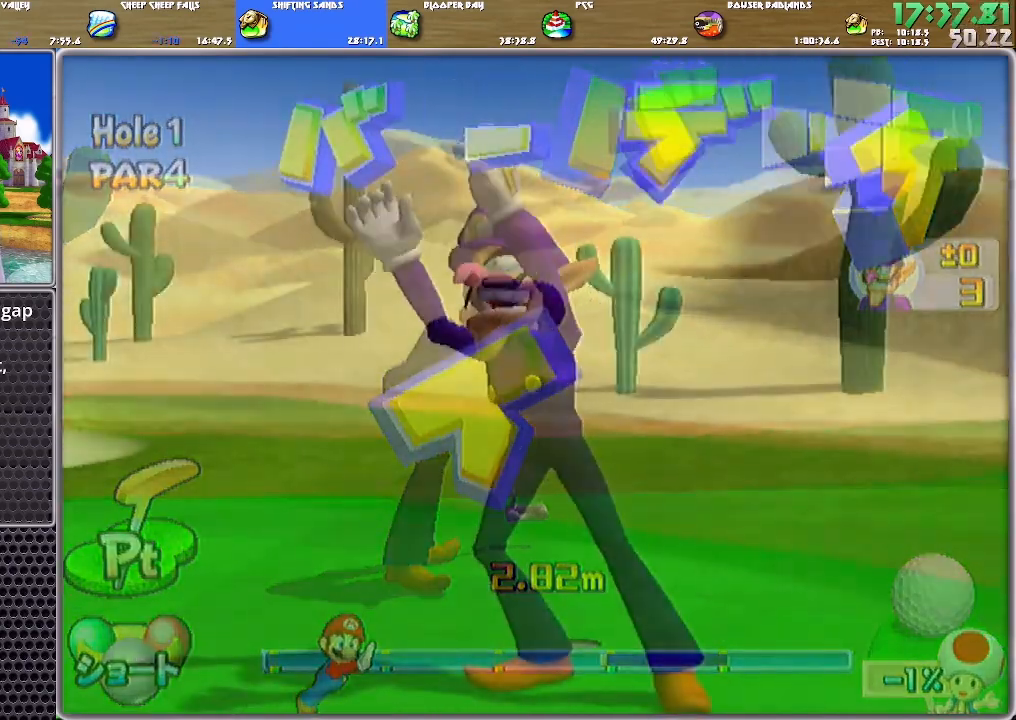
{"buttons": ["A"], "left_stick": "center", "right_stick": "center", "events": [[50, "A", "down"], [83, "A", "up"], [150, "A", "down"], [183, "A", "up"], [217, "A", "down"], [284, "A", "up"], [350, "A", "down"], [417, "A", "up"], [450, "A", "down"]]}